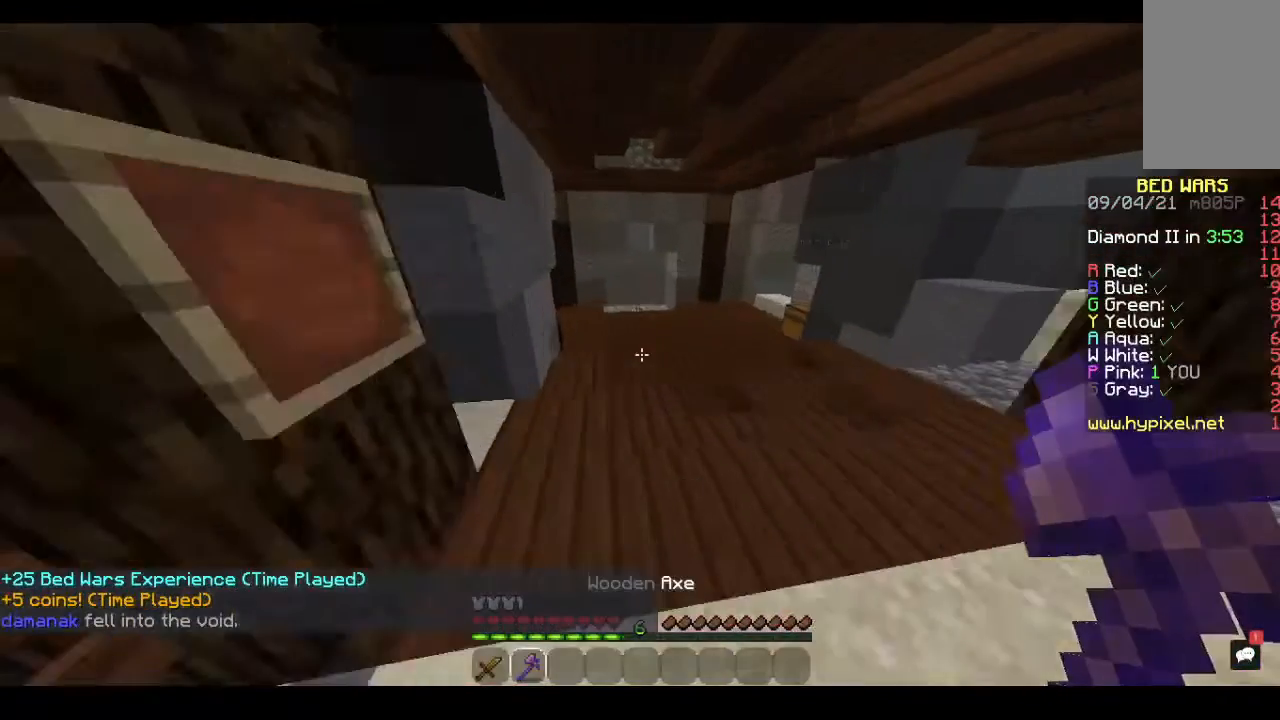
Gameplay with keyboard and mouse; each line is a JSON object with the keys and mouse buttons held at the frame after it. "events" lists presses ("down") and releases ("up") of "a", "d", "s", "space", "w", "mouse_left" and "mouse_right" between this image and that frame as [ms after this image, input, new state], when the widget could be followed in between. "mouse_left", "mouse_right" = the "left", "right" buttons of the "mouse" list. No other keys are recorded. Fast repeated clicks can show as one long hold. Mouse movement is not recorded.
{"keys": ["space", "w"], "mouse": [], "events": [[467, "space", "down"]]}
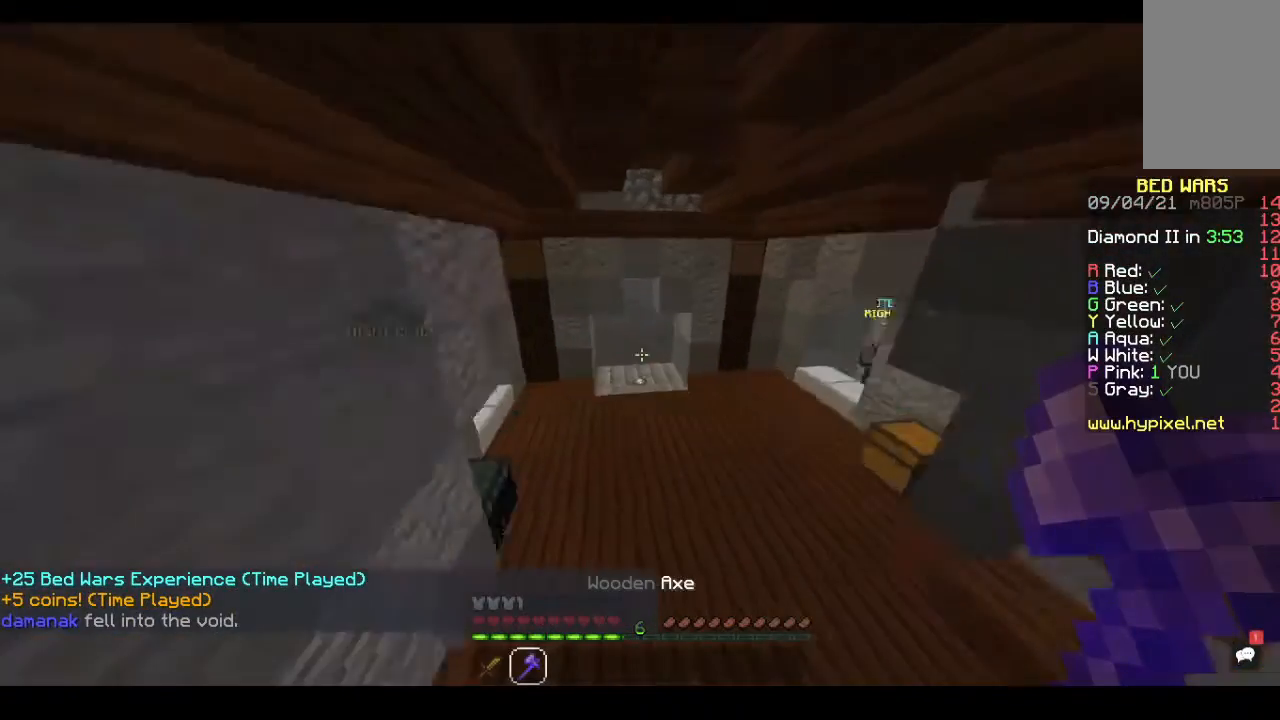
{"keys": ["space", "w"], "mouse": [], "events": [[33, "space", "up"], [467, "space", "down"]]}
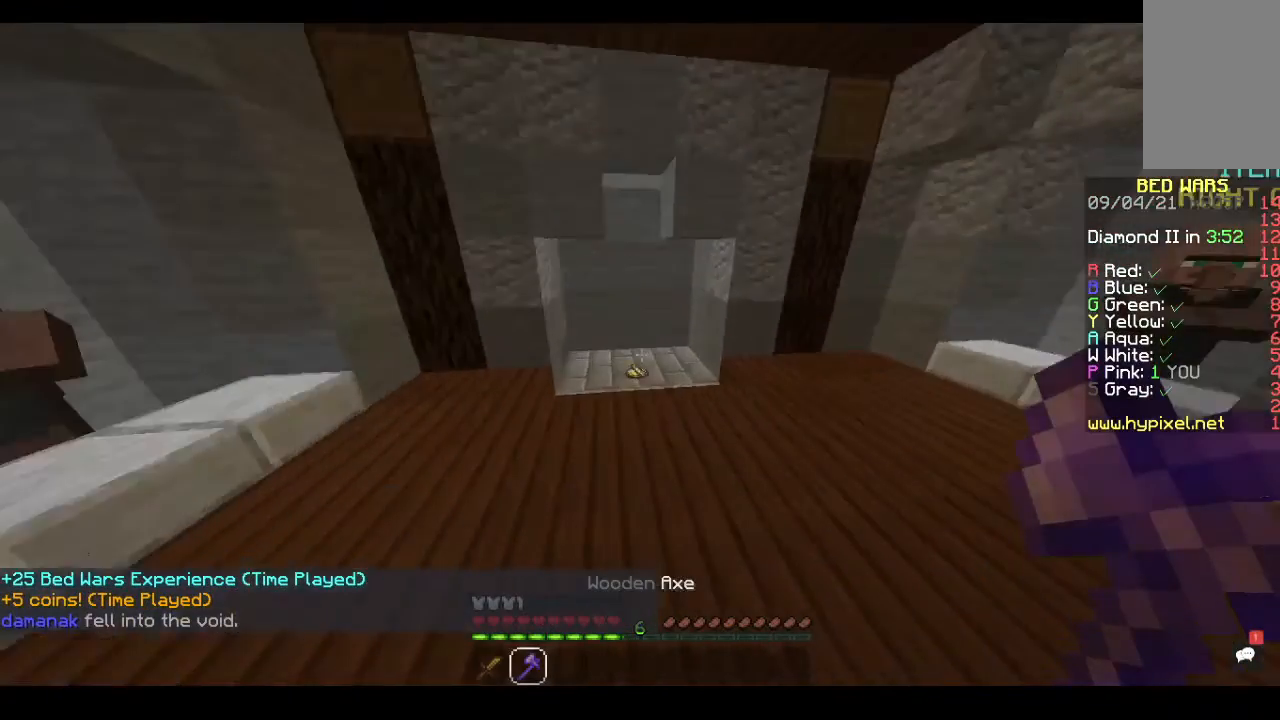
{"keys": ["a", "w"], "mouse": [], "events": [[400, "space", "up"], [500, "a", "down"]]}
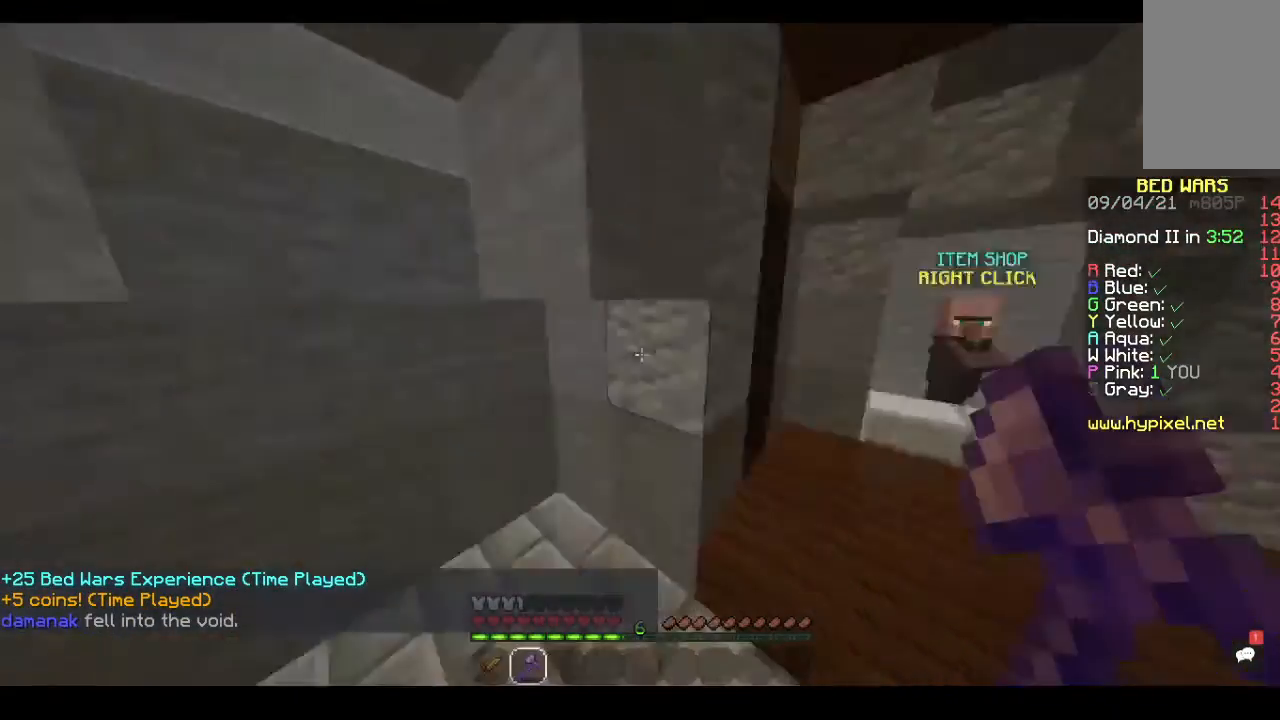
{"keys": ["w"], "mouse": [], "events": [[267, "w", "up"], [400, "a", "up"], [433, "w", "down"]]}
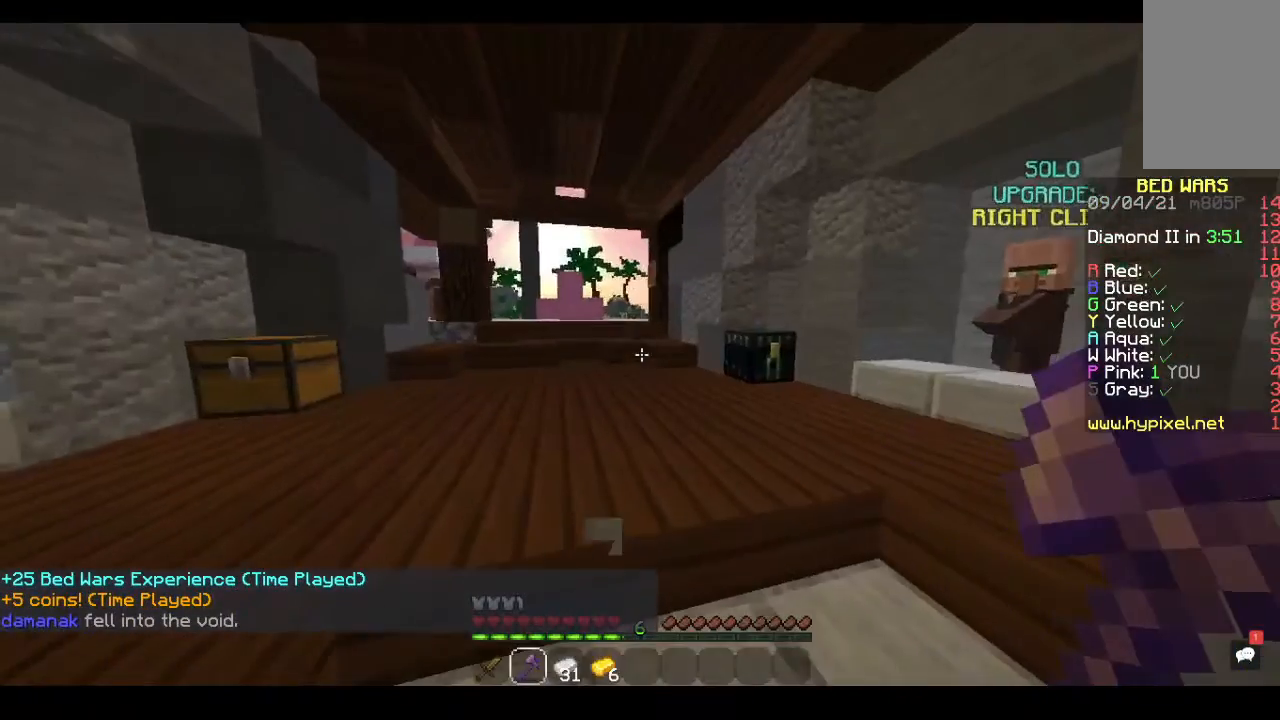
{"keys": ["a"], "mouse": [], "events": [[300, "a", "down"], [300, "w", "up"]]}
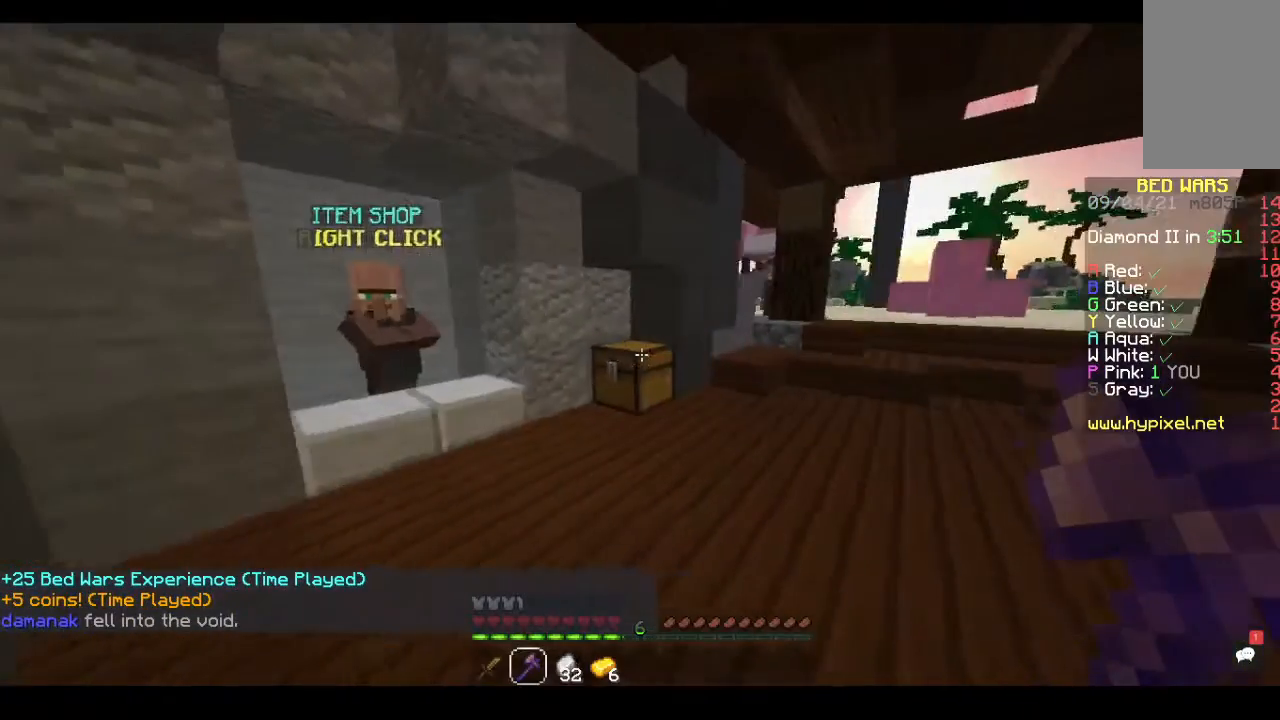
{"keys": ["a", "w"], "mouse": [], "events": [[133, "w", "down"], [267, "a", "up"], [500, "a", "down"]]}
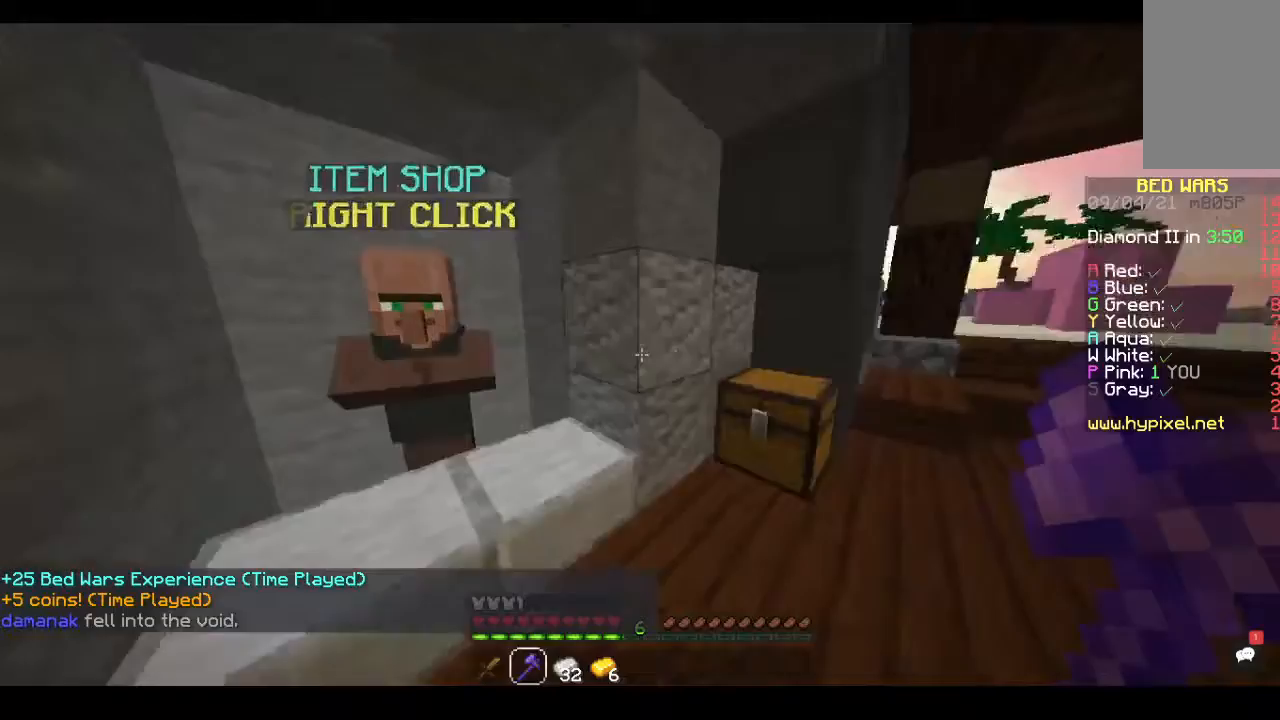
{"keys": [], "mouse": [], "events": [[267, "w", "up"], [500, "a", "up"]]}
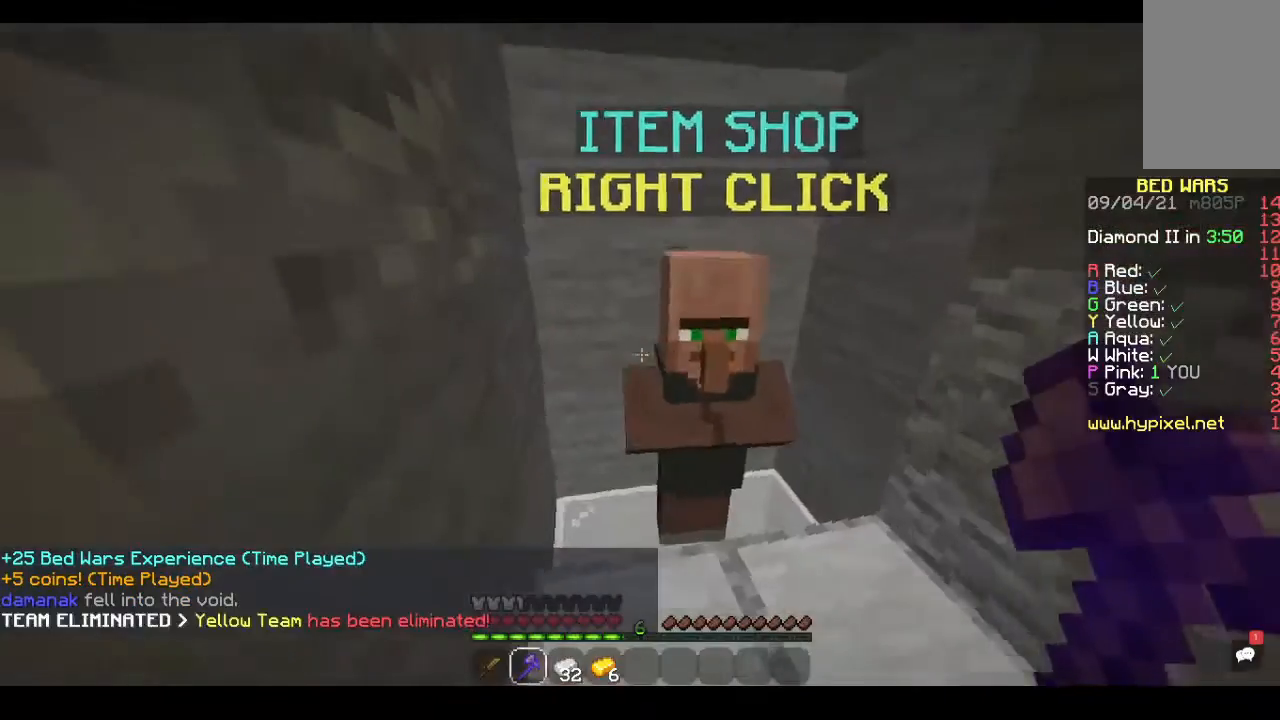
{"keys": [], "mouse": [], "events": [[233, "mouse_right", "down"], [400, "mouse_right", "up"]]}
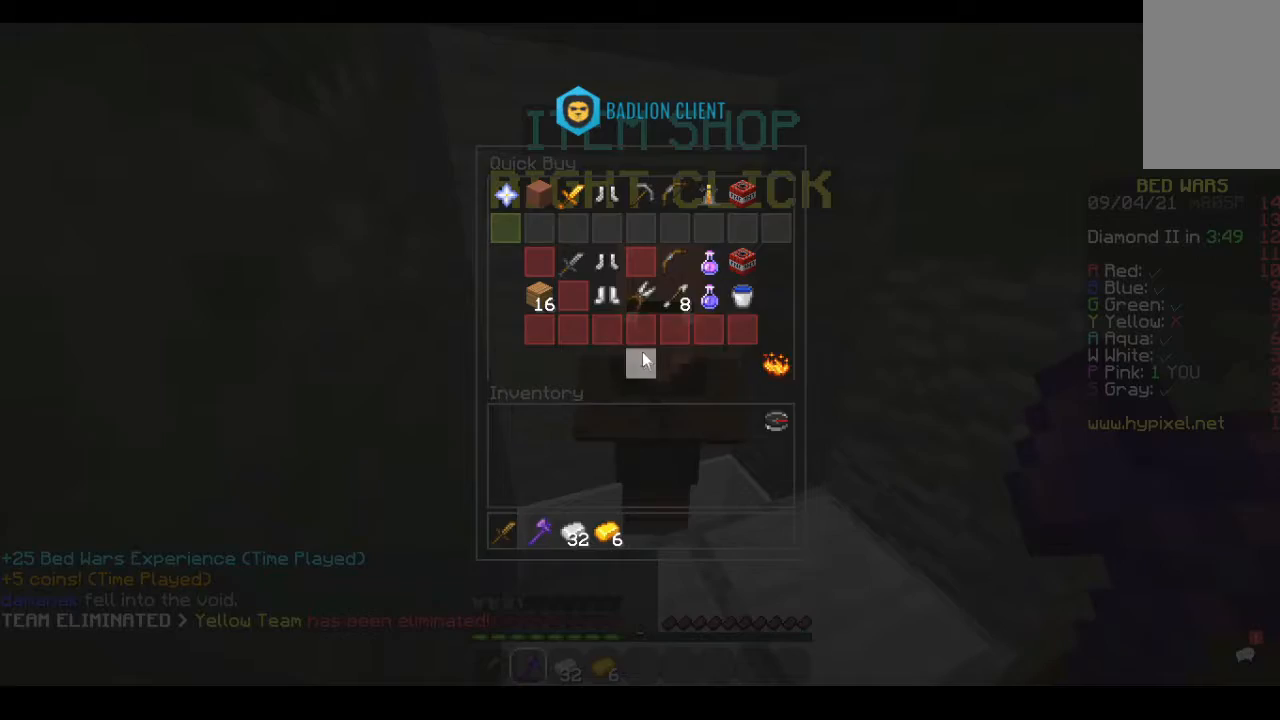
{"keys": [], "mouse": [], "events": []}
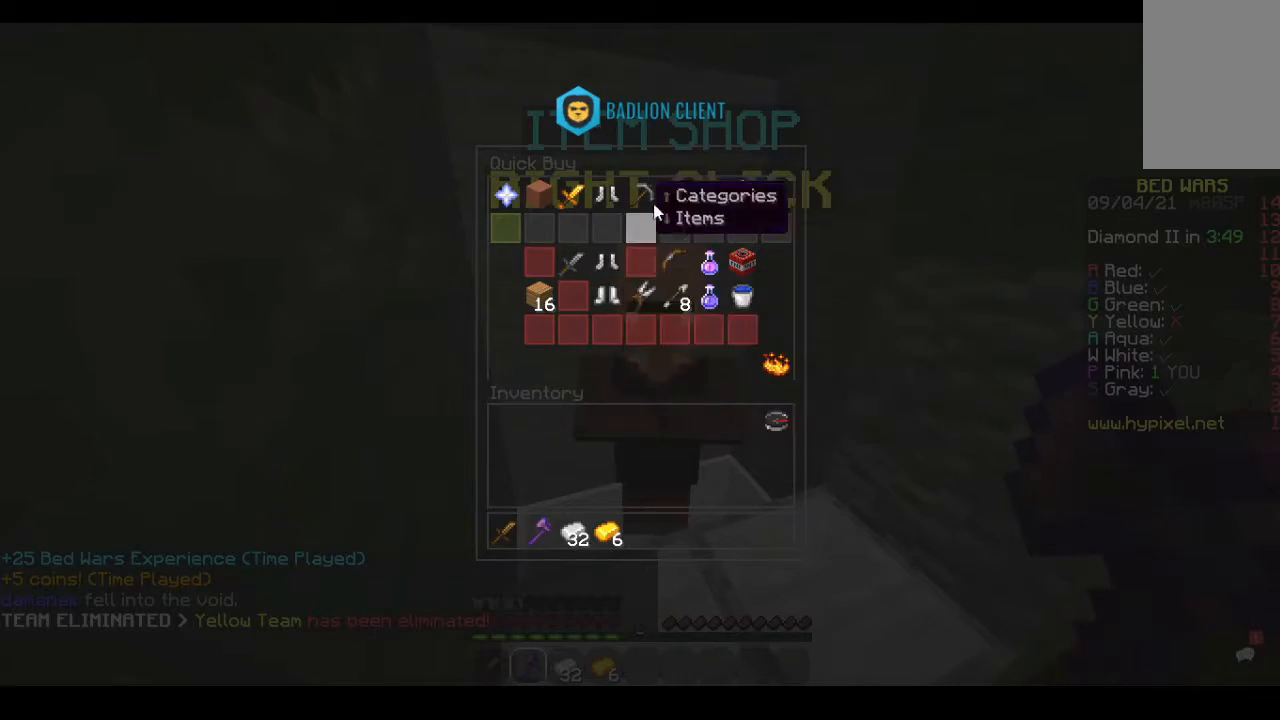
{"keys": [], "mouse": [], "events": []}
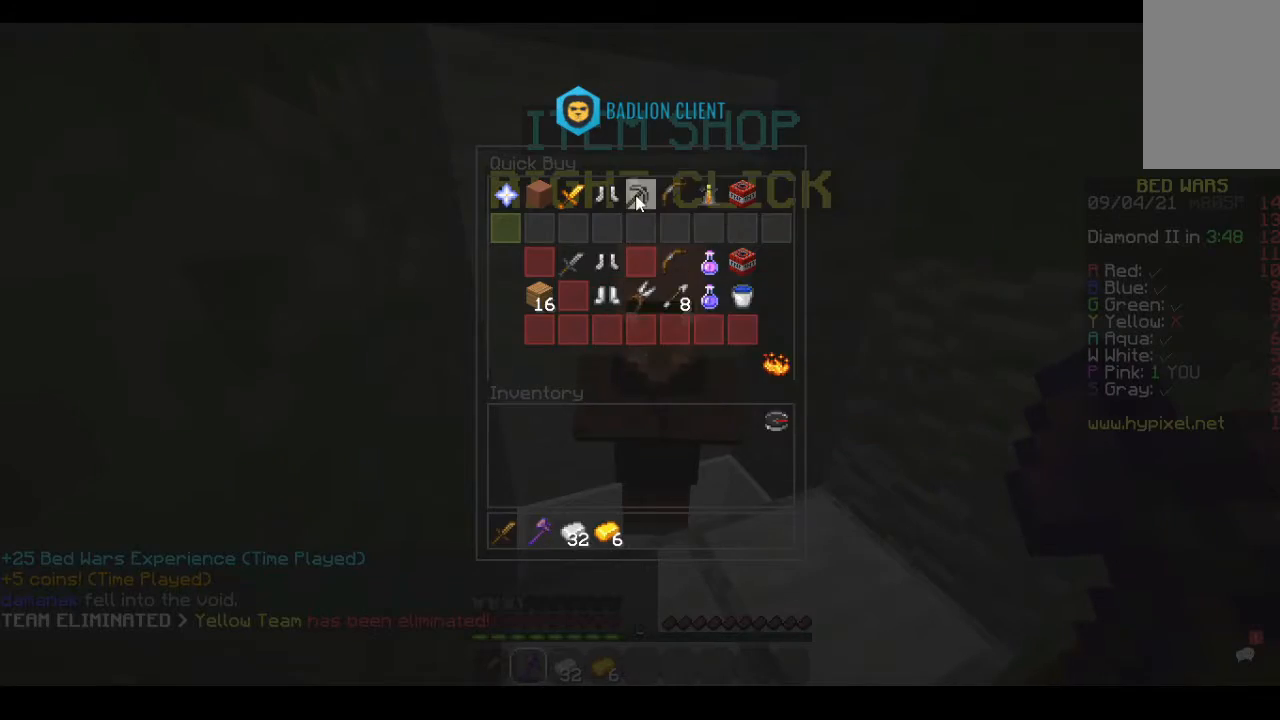
{"keys": [], "mouse": [], "events": []}
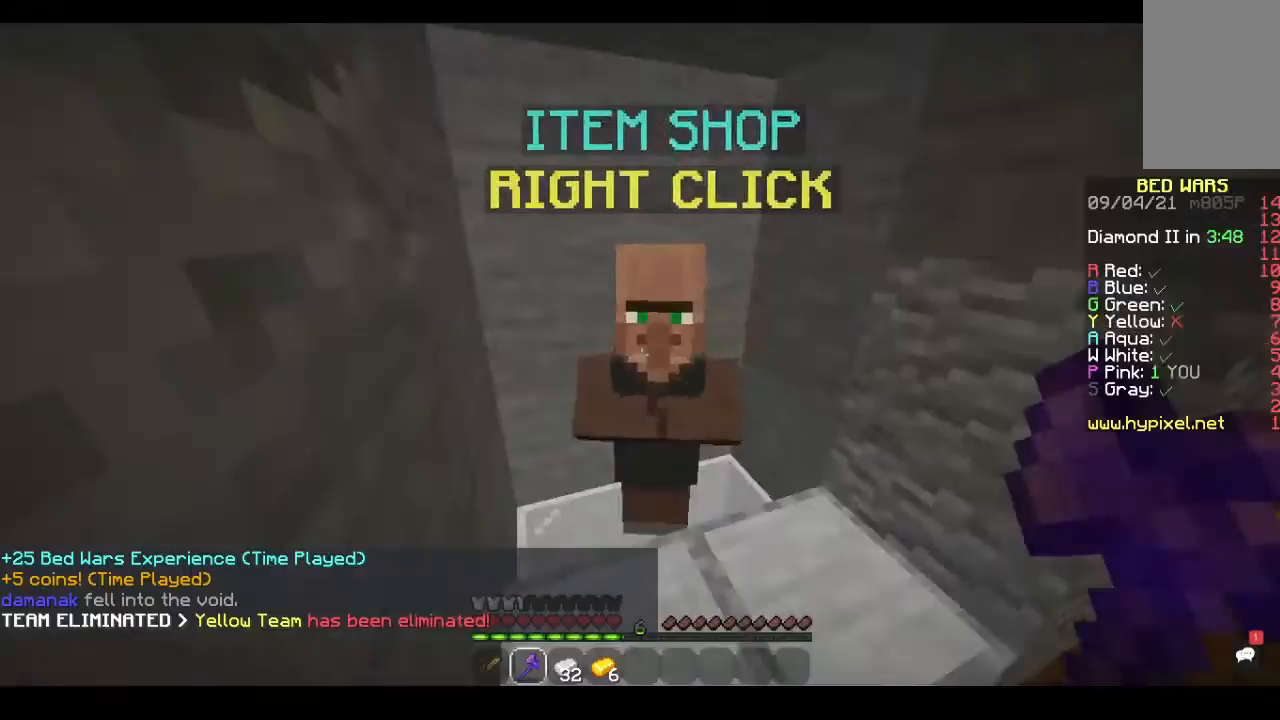
{"keys": [], "mouse": [], "events": []}
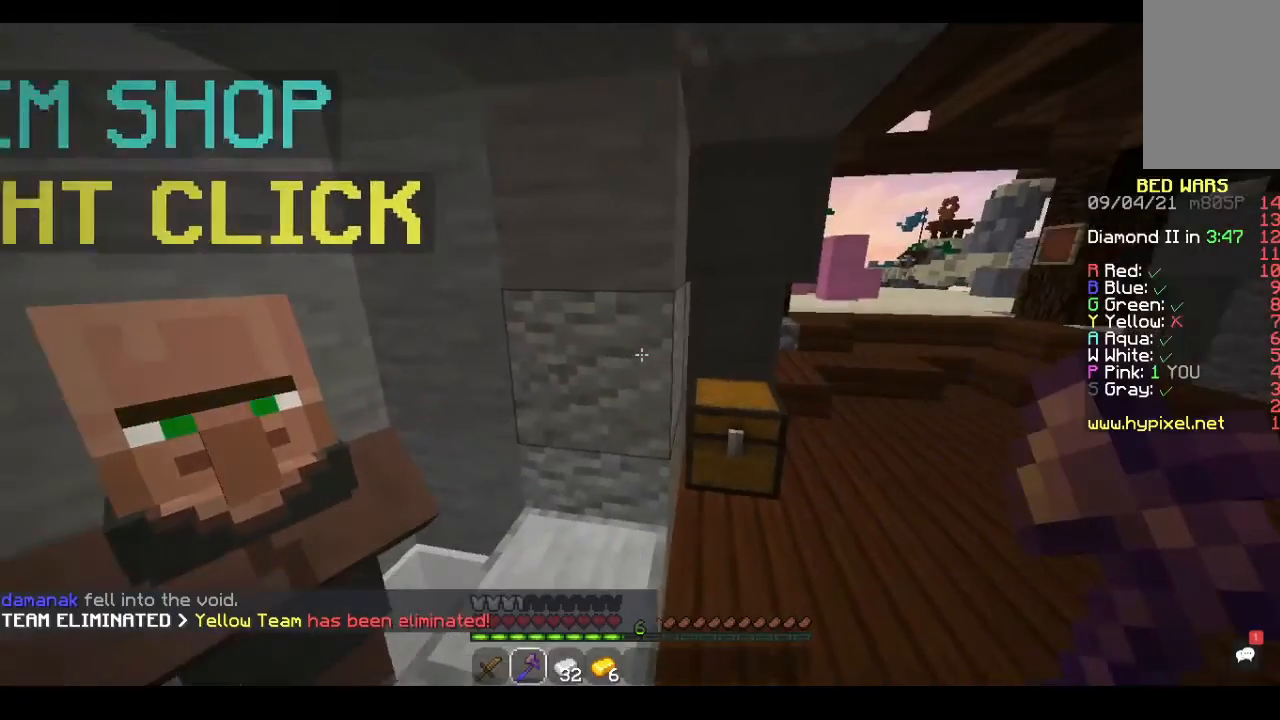
{"keys": [], "mouse": [], "events": []}
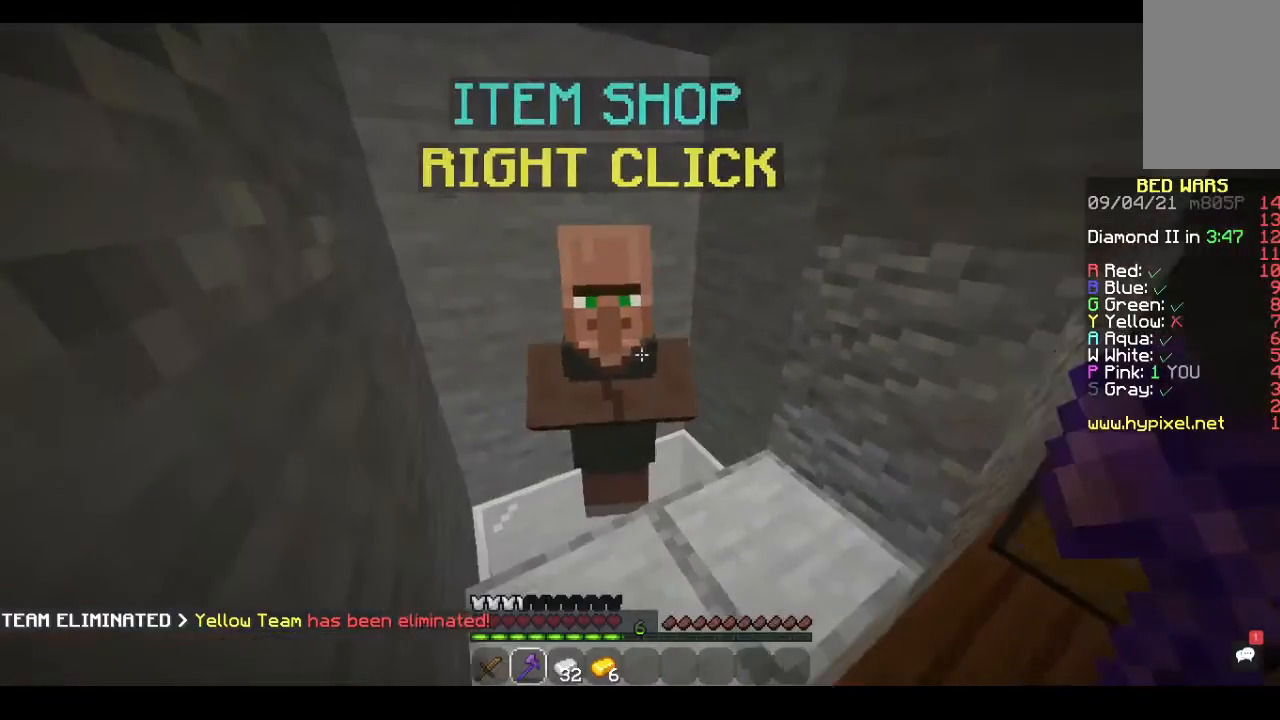
{"keys": ["w"], "mouse": [], "events": [[500, "w", "down"]]}
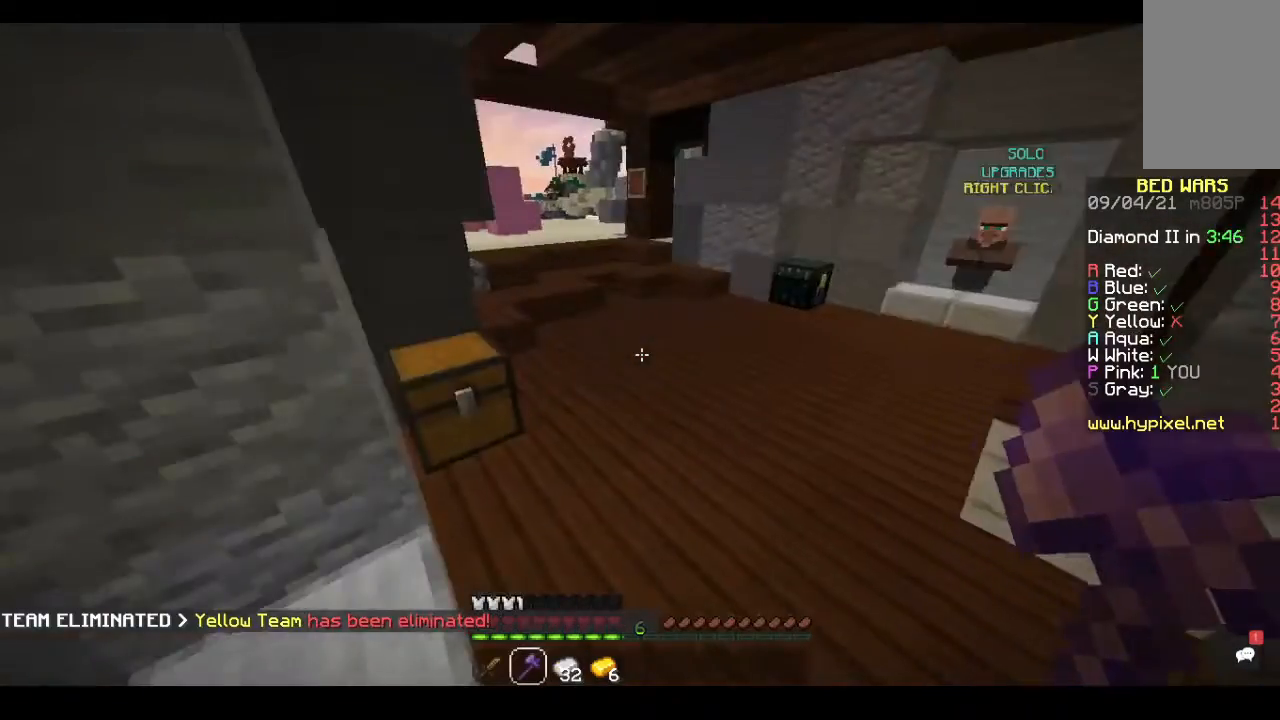
{"keys": ["w"], "mouse": [], "events": []}
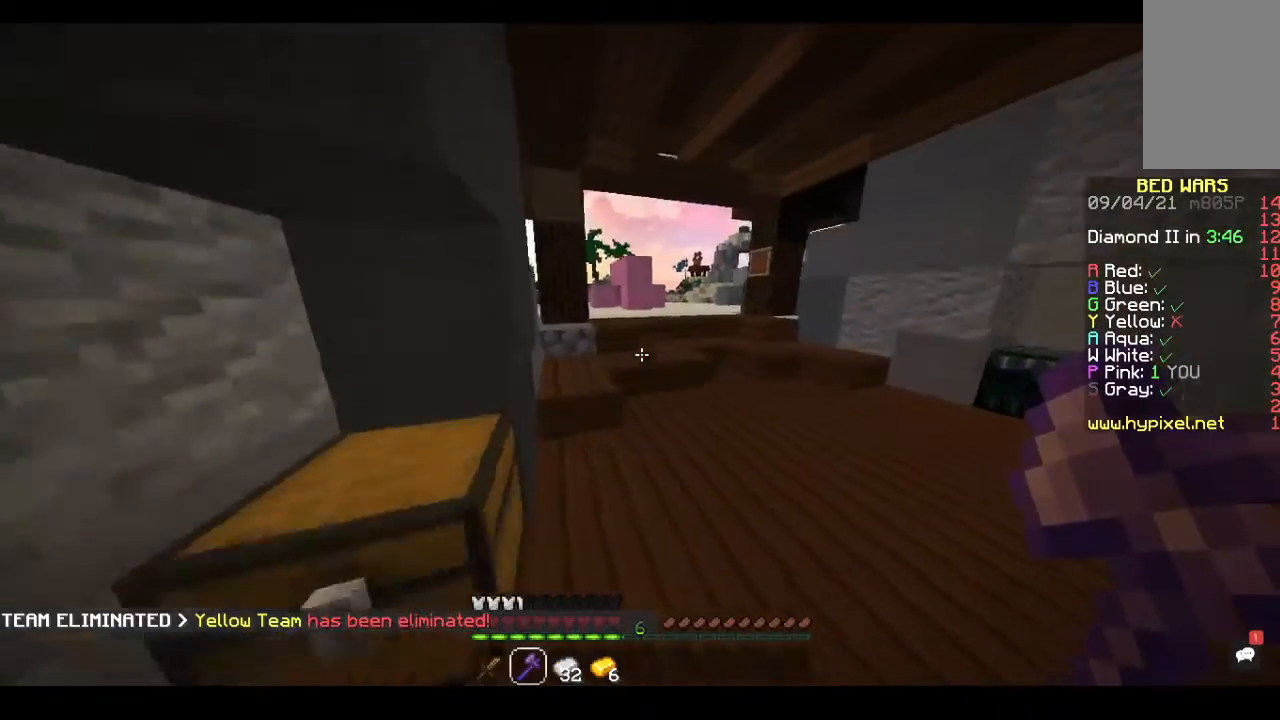
{"keys": ["a", "s"], "mouse": [], "events": [[167, "w", "up"], [300, "s", "down"], [467, "a", "down"]]}
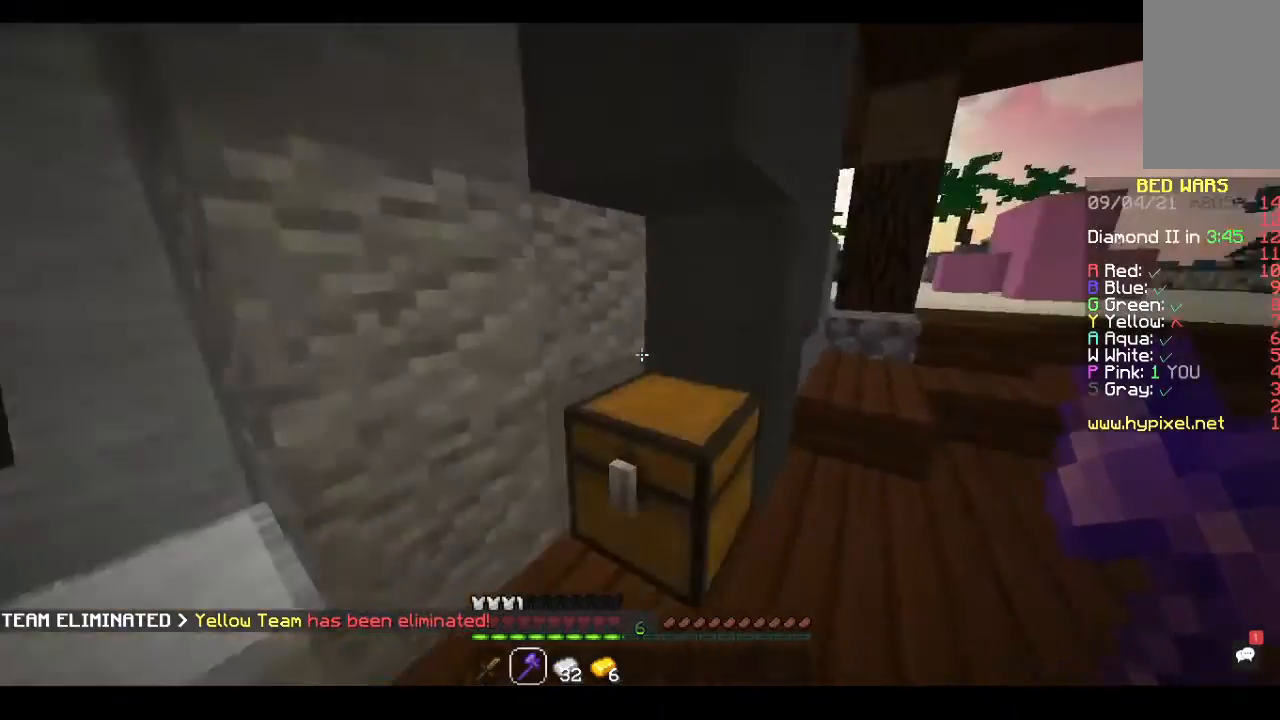
{"keys": ["a", "s"], "mouse": [], "events": [[33, "s", "up"], [433, "s", "down"]]}
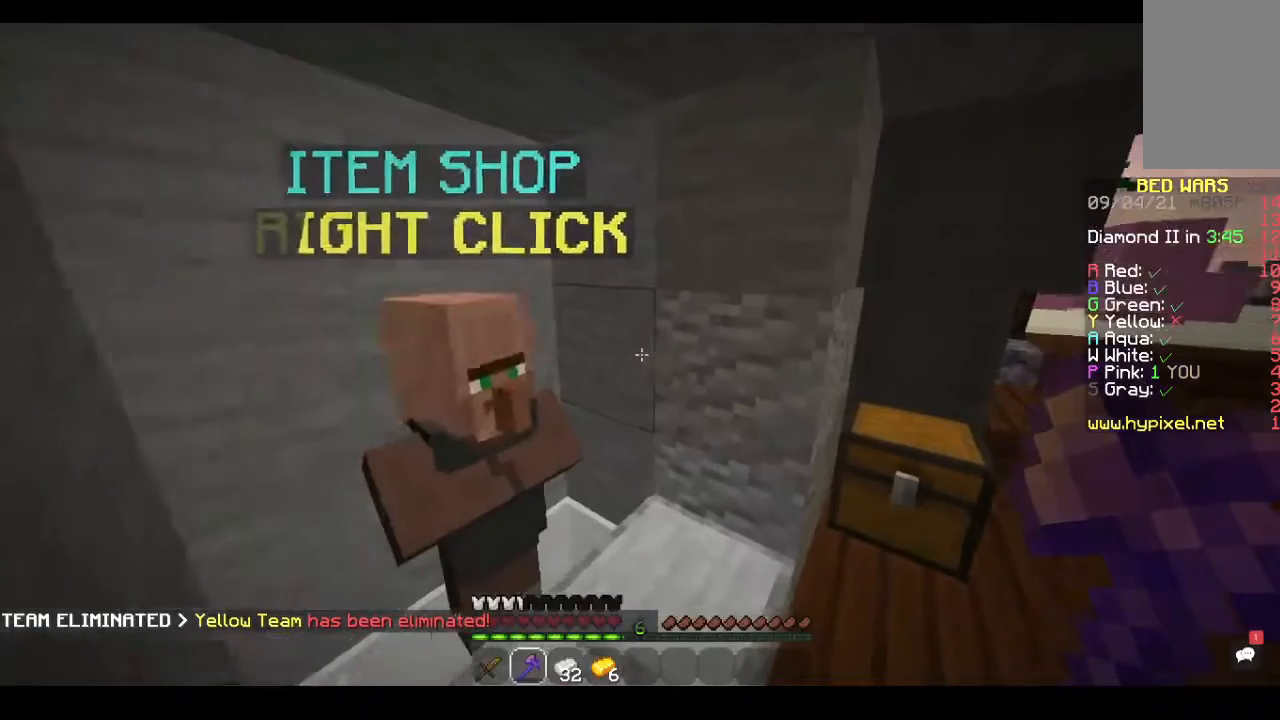
{"keys": [], "mouse": [], "events": [[133, "a", "up"], [233, "s", "up"]]}
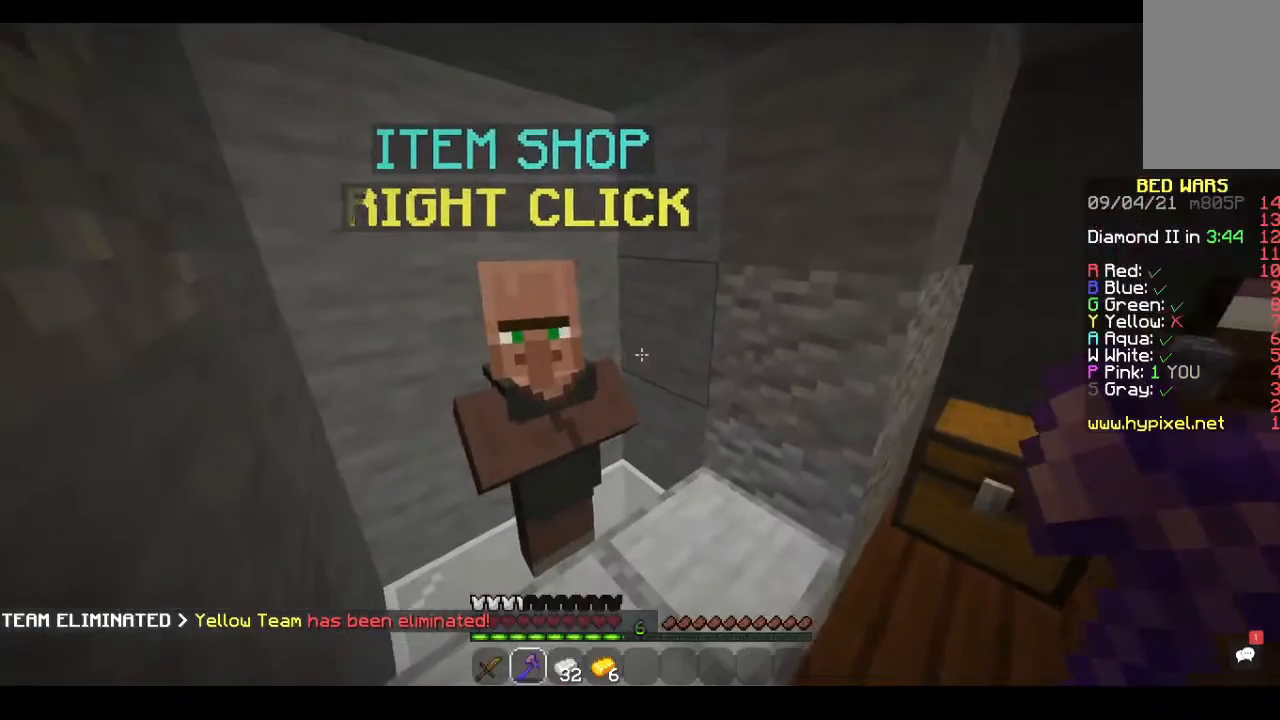
{"keys": [], "mouse": [], "events": [[267, "mouse_right", "down"], [367, "mouse_right", "up"]]}
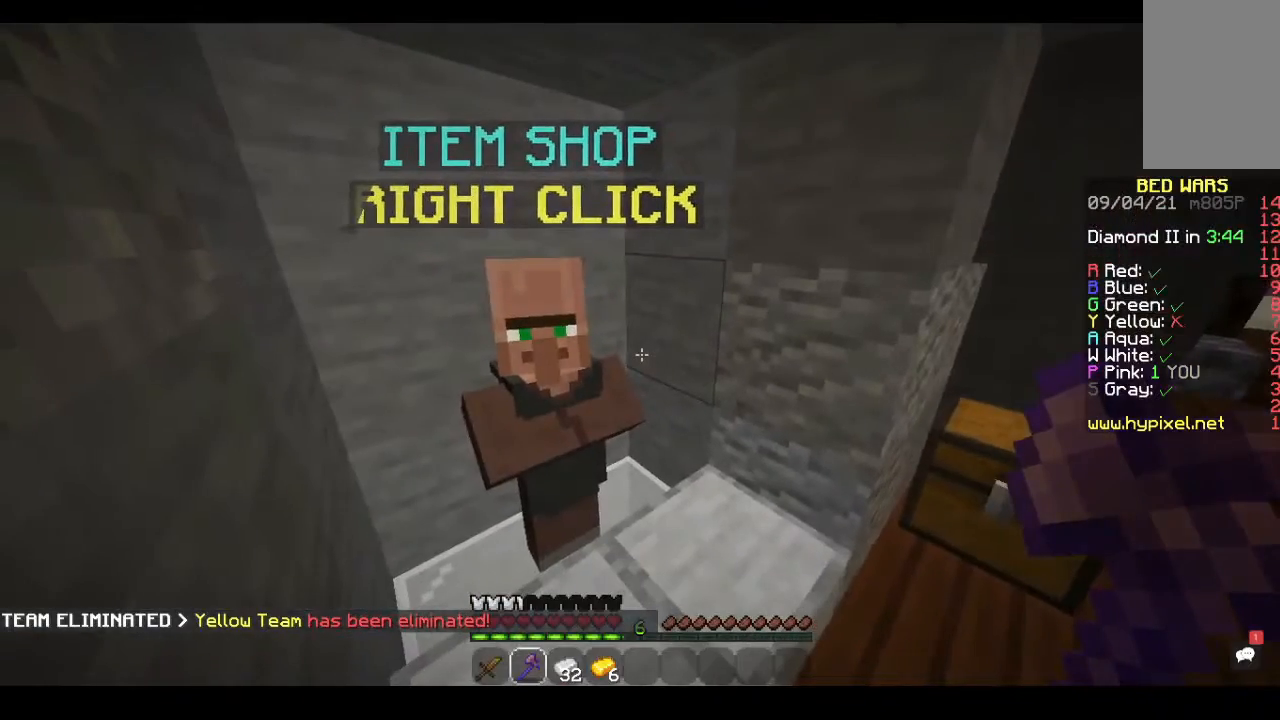
{"keys": [], "mouse": [], "events": [[400, "mouse_right", "down"], [433, "mouse_right", "up"]]}
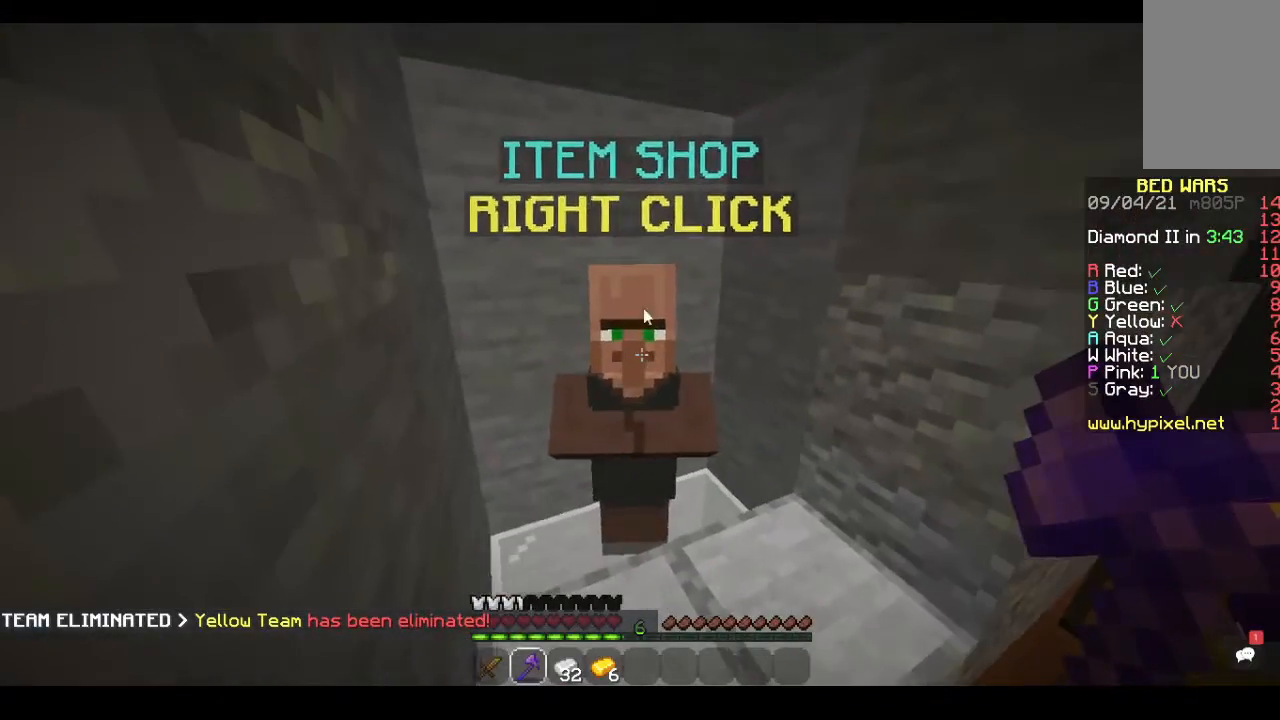
{"keys": [], "mouse": [], "events": []}
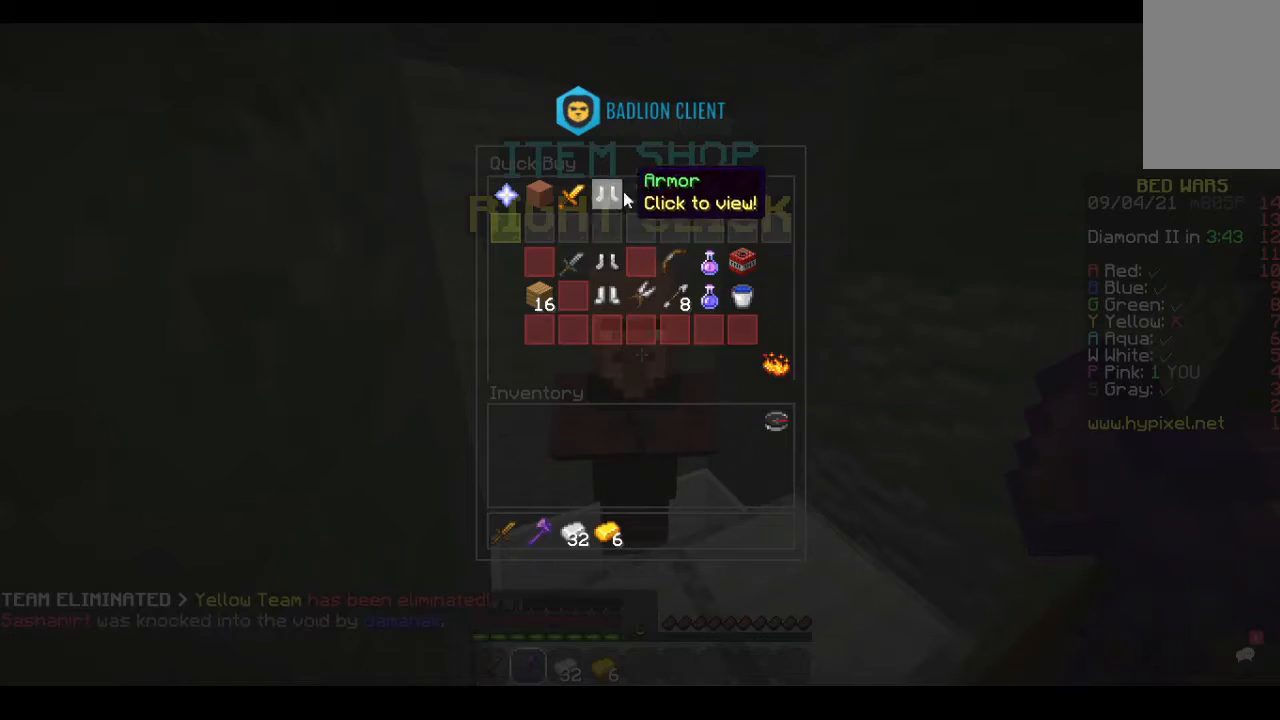
{"keys": [], "mouse": [], "events": []}
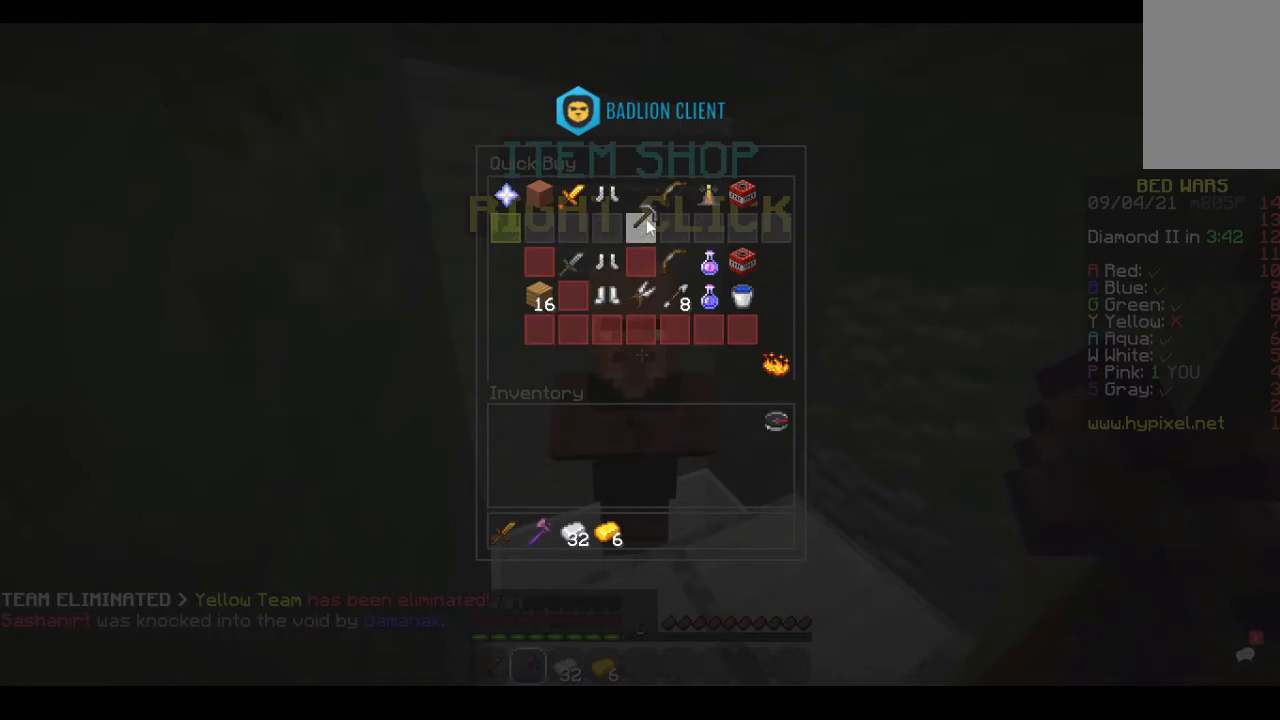
{"keys": [], "mouse": [], "events": []}
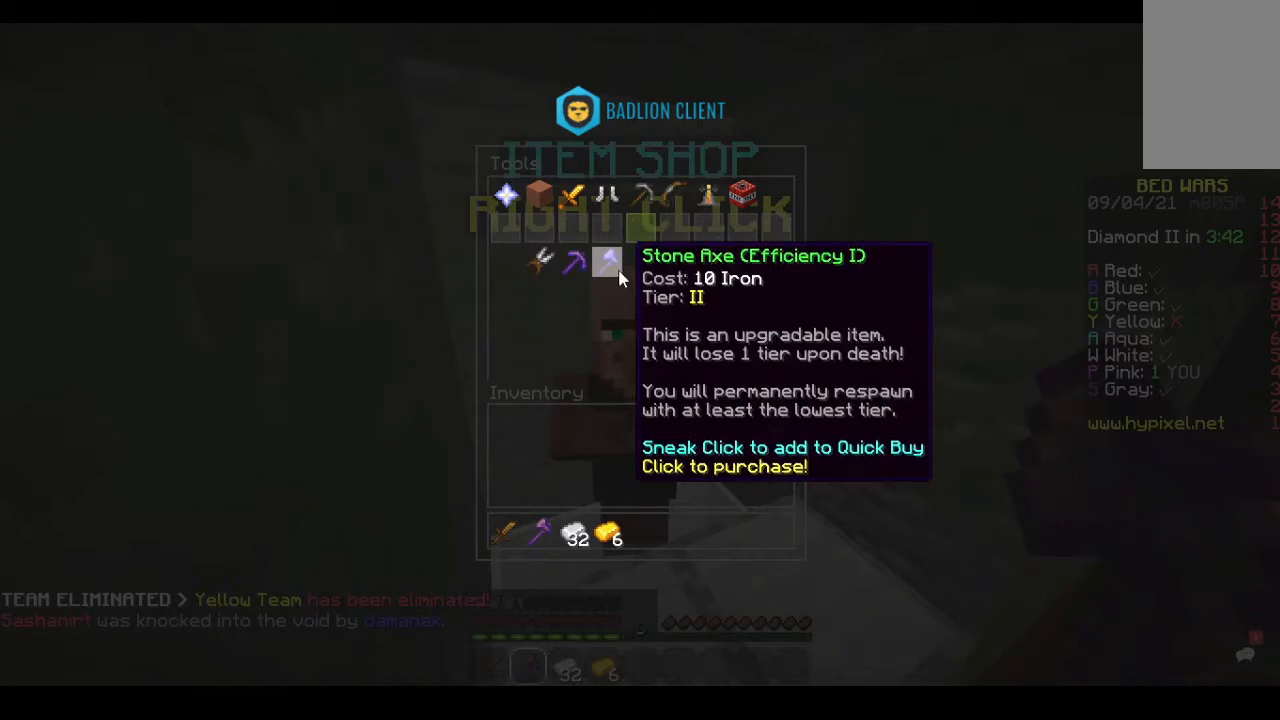
{"keys": [], "mouse": [], "events": []}
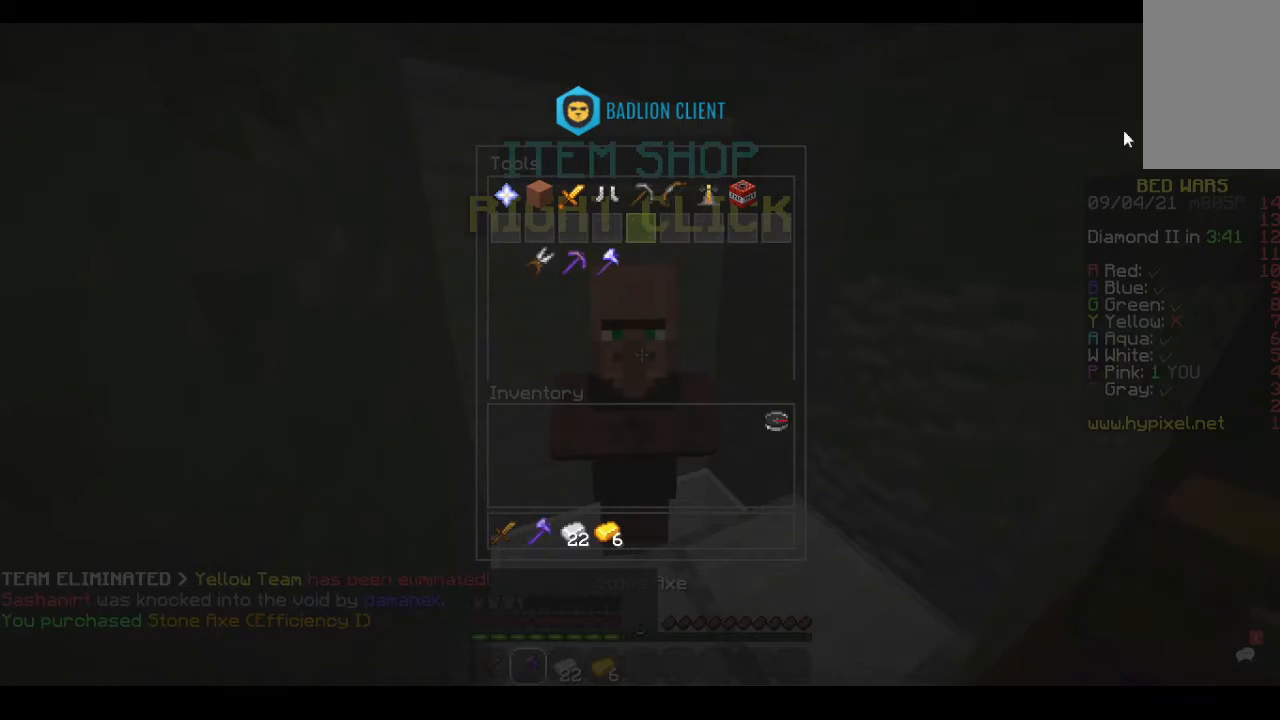
{"keys": [], "mouse": [], "events": []}
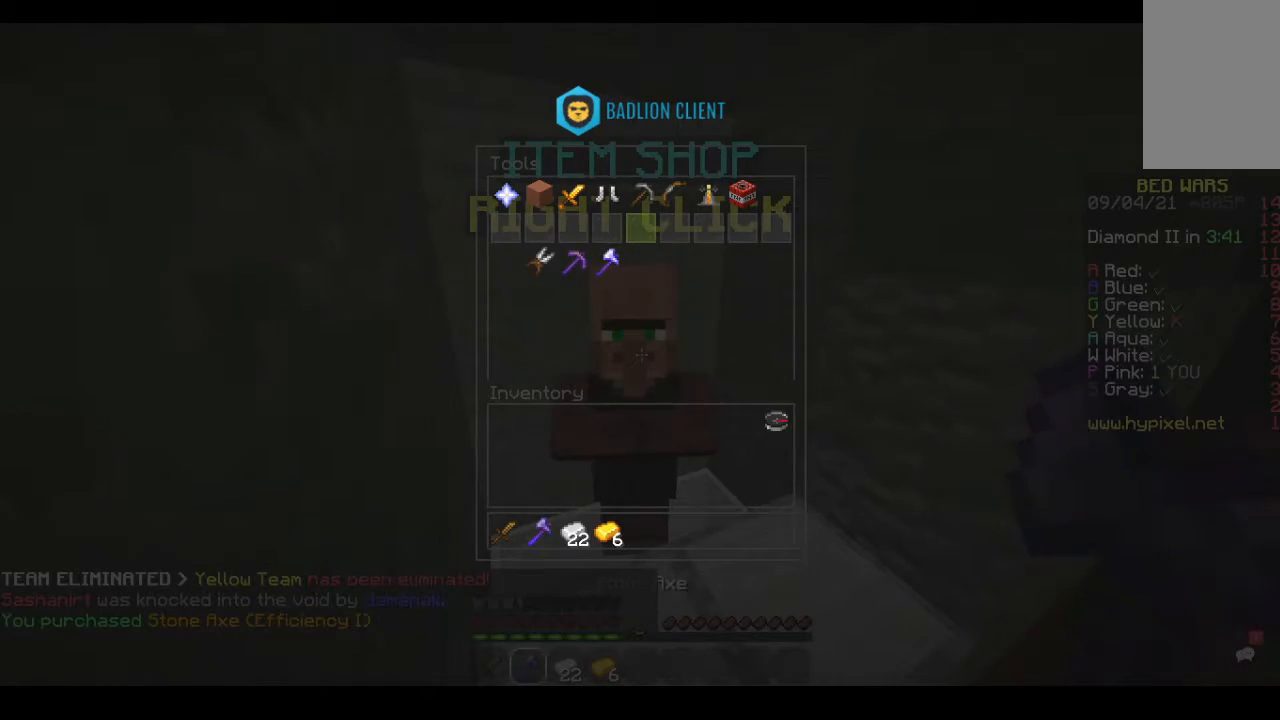
{"keys": [], "mouse": [], "events": []}
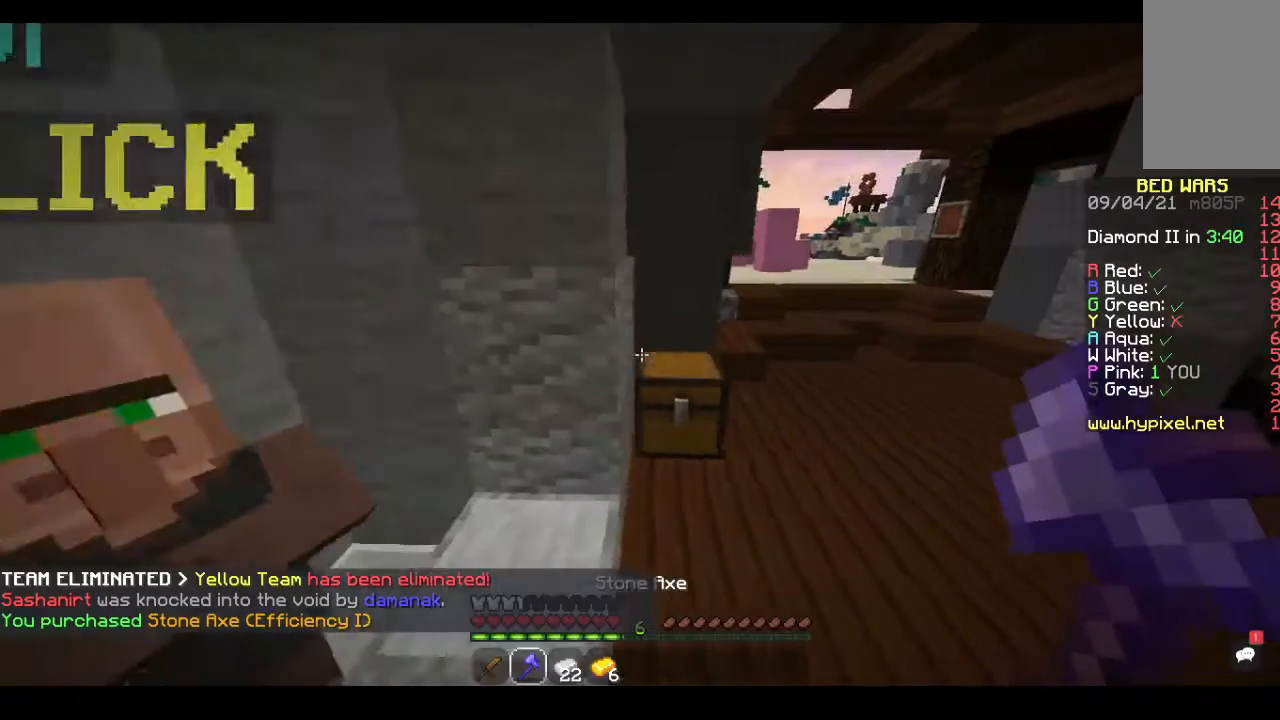
{"keys": ["w"], "mouse": [], "events": [[33, "d", "down"], [300, "w", "down"], [400, "d", "up"]]}